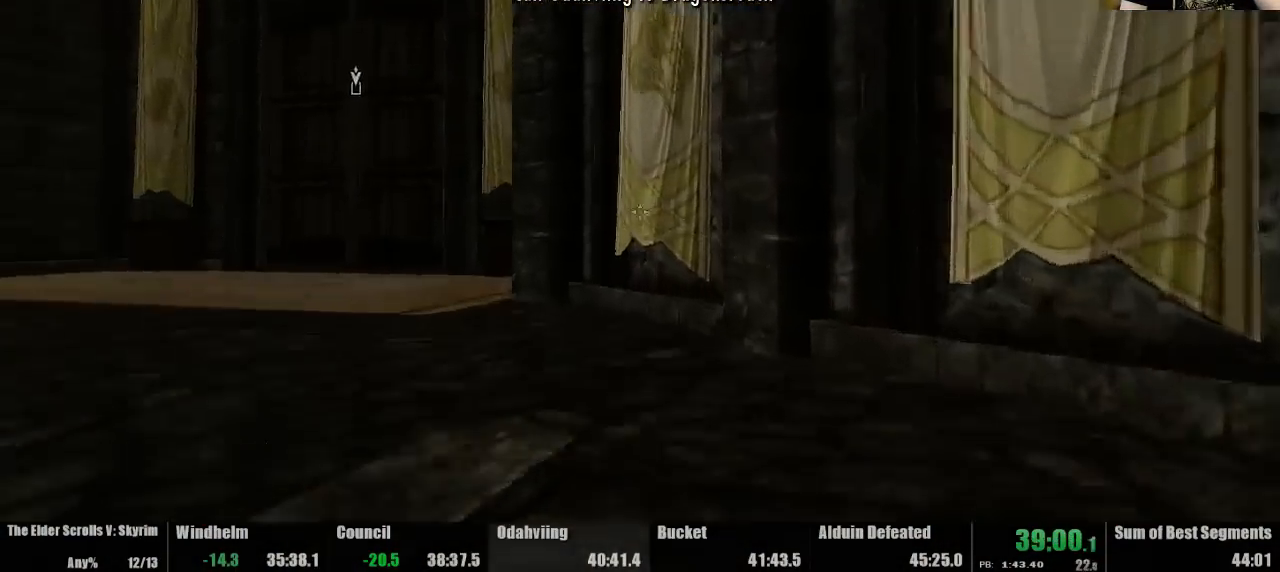
Gameplay with keyboard and mouse; each line is a JSON object with the keys and mouse buttons held at the frame after it. "events" lists presses ("down") and releases ("up") of "down", "jump", "left", "quickload", "quicksave", "right", "shout", "sprint", "tab", "up", "use", "mouse_left" and "mouse_right" between this image and that frame as [ms after this image, input, new state], when the widget could be followed in between. "mouse_left", "mouse_right" = the "left", "right" buttons of the "mouse" list. No other keys are recorded. Mouse movement is not recorded. Key names are as the overlay labels them; some are game actions (e.g. jump) rather than physical keys.
{"keys": ["up"], "mouse": [], "events": []}
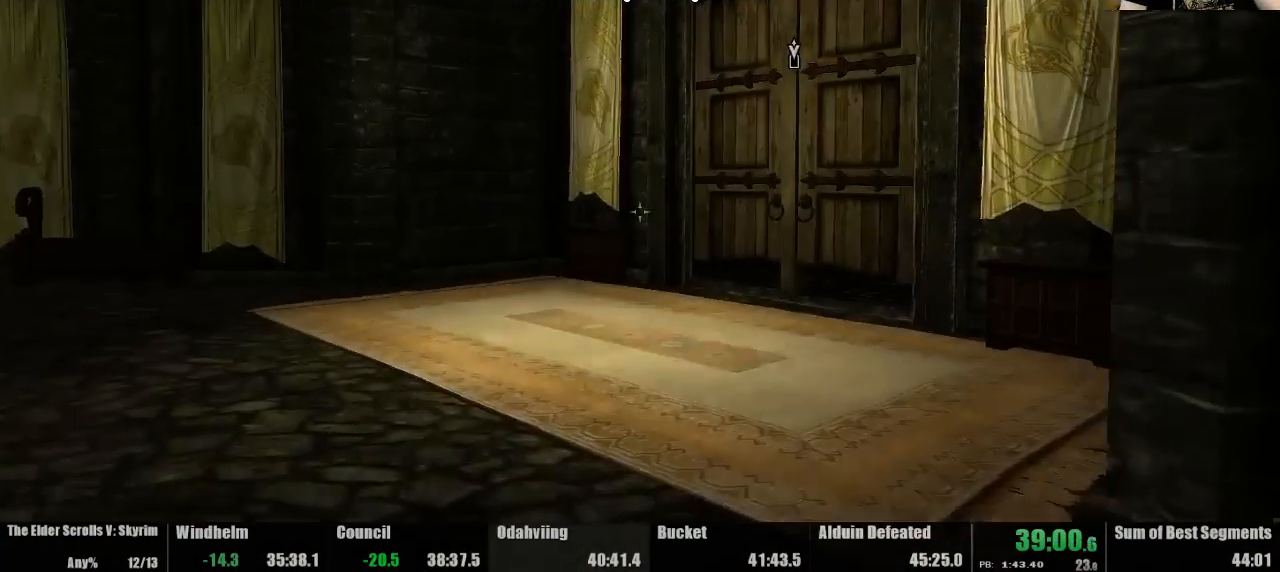
{"keys": ["up"], "mouse": [], "events": []}
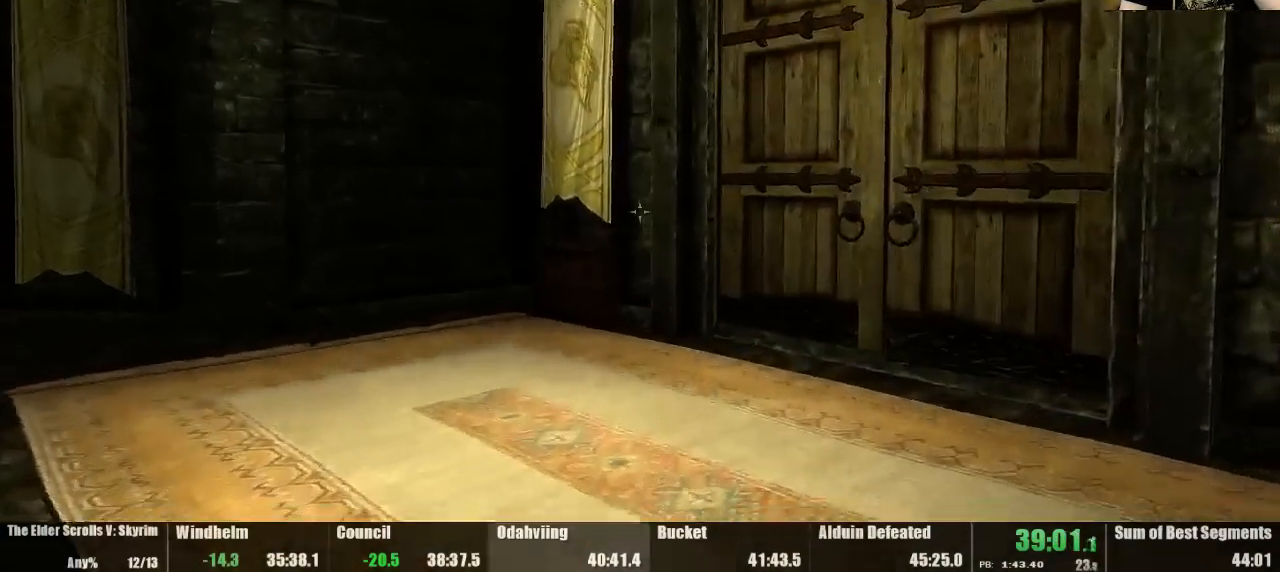
{"keys": ["up"], "mouse": [], "events": []}
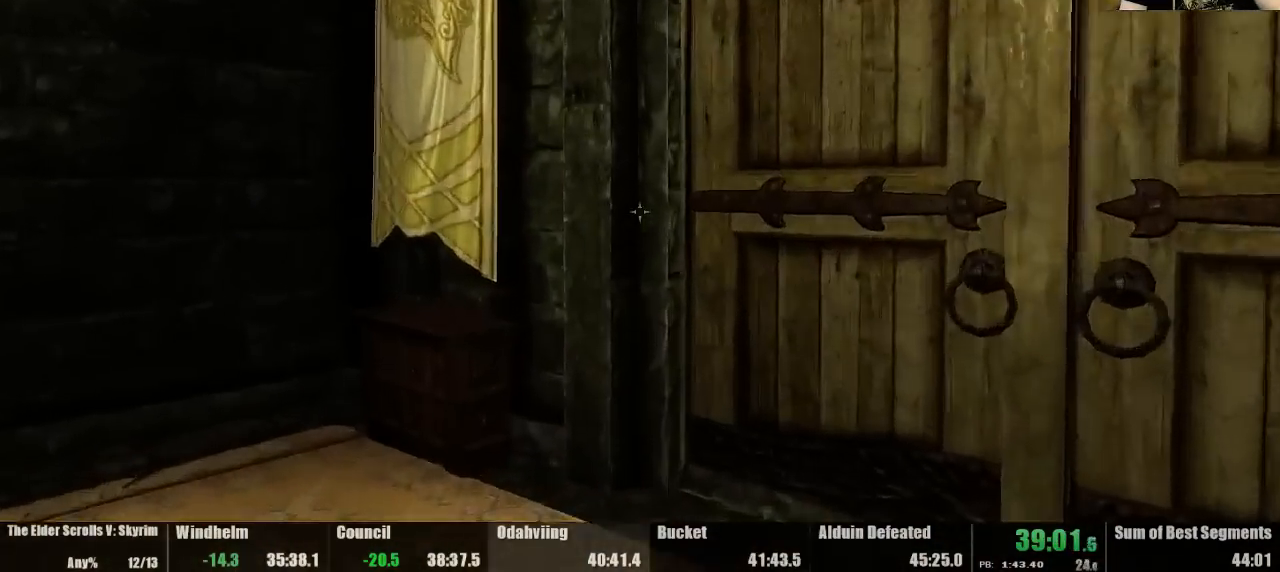
{"keys": [], "mouse": [], "events": [[300, "up", "up"]]}
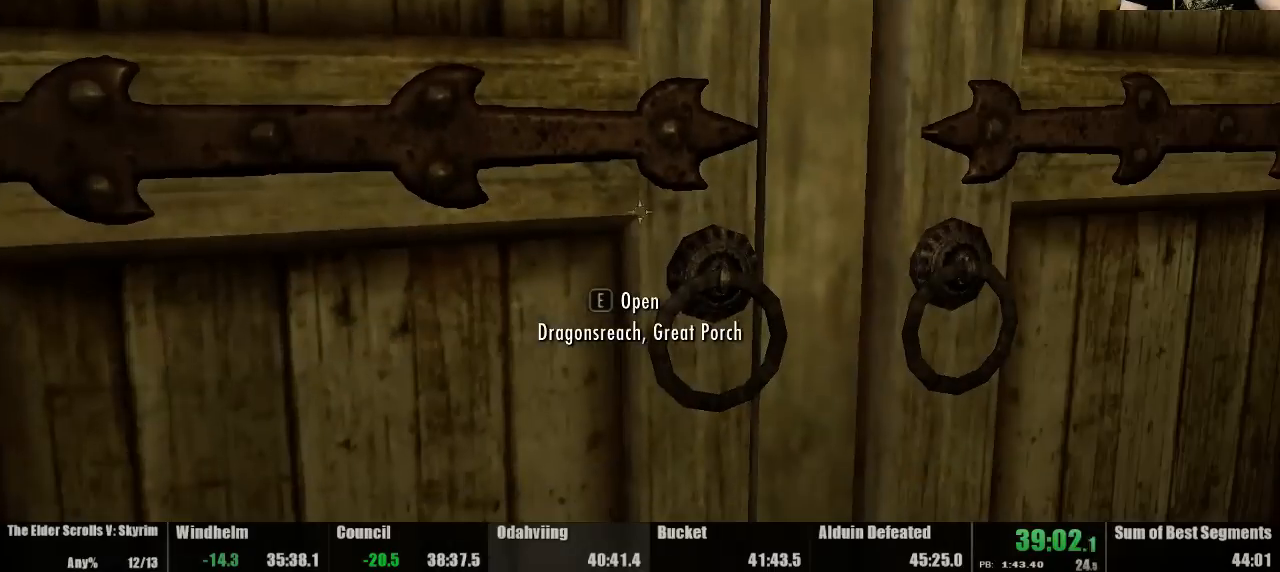
{"keys": [], "mouse": [], "events": []}
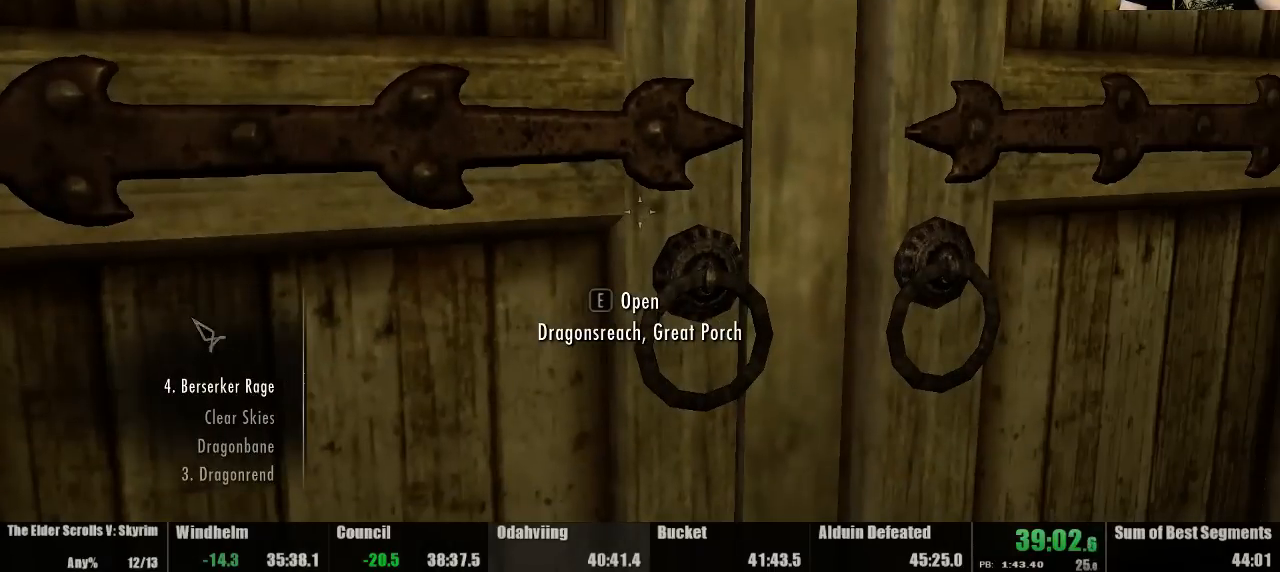
{"keys": [], "mouse": [], "events": []}
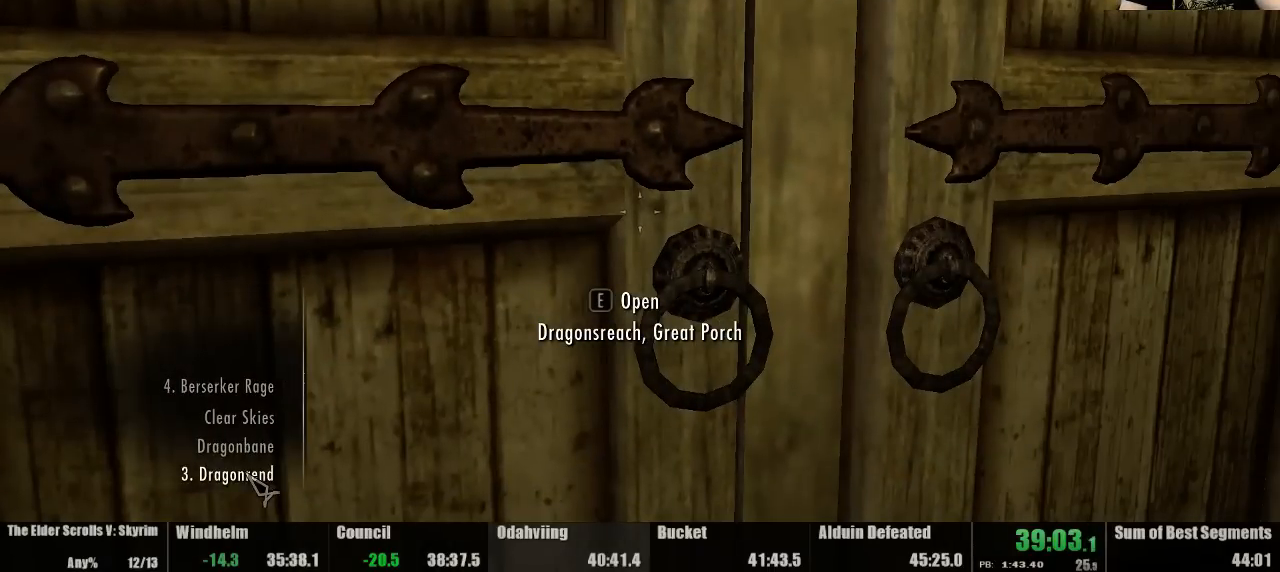
{"keys": [], "mouse": [], "events": [[167, "mouse_left", "down"], [267, "mouse_left", "up"]]}
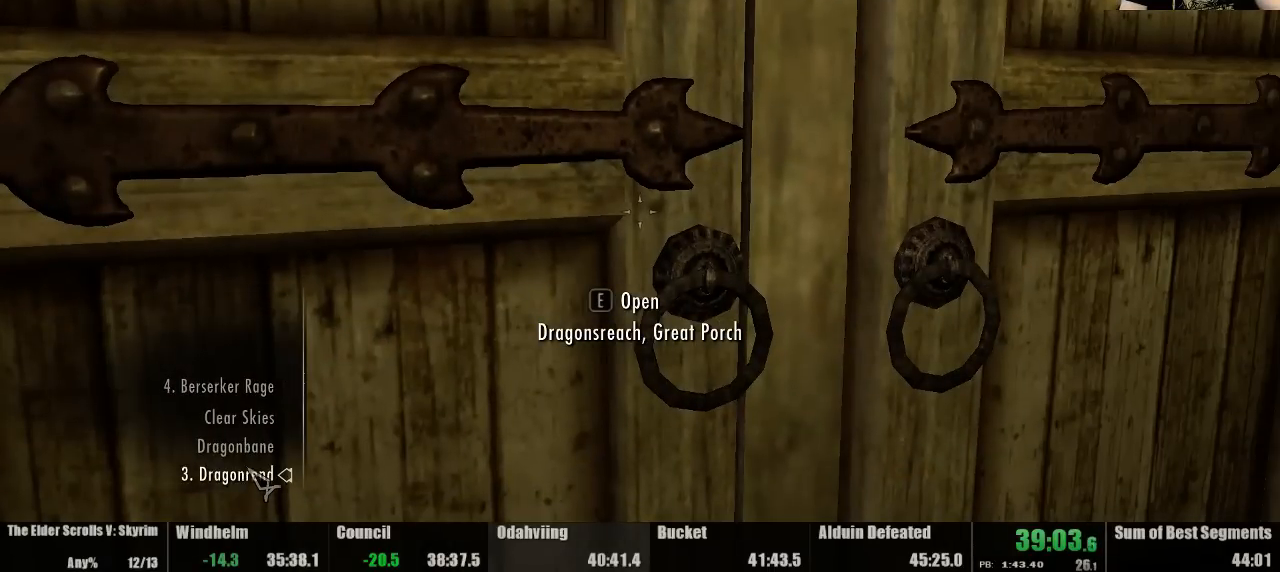
{"keys": [], "mouse": [], "events": [[200, "tab", "down"], [267, "tab", "up"]]}
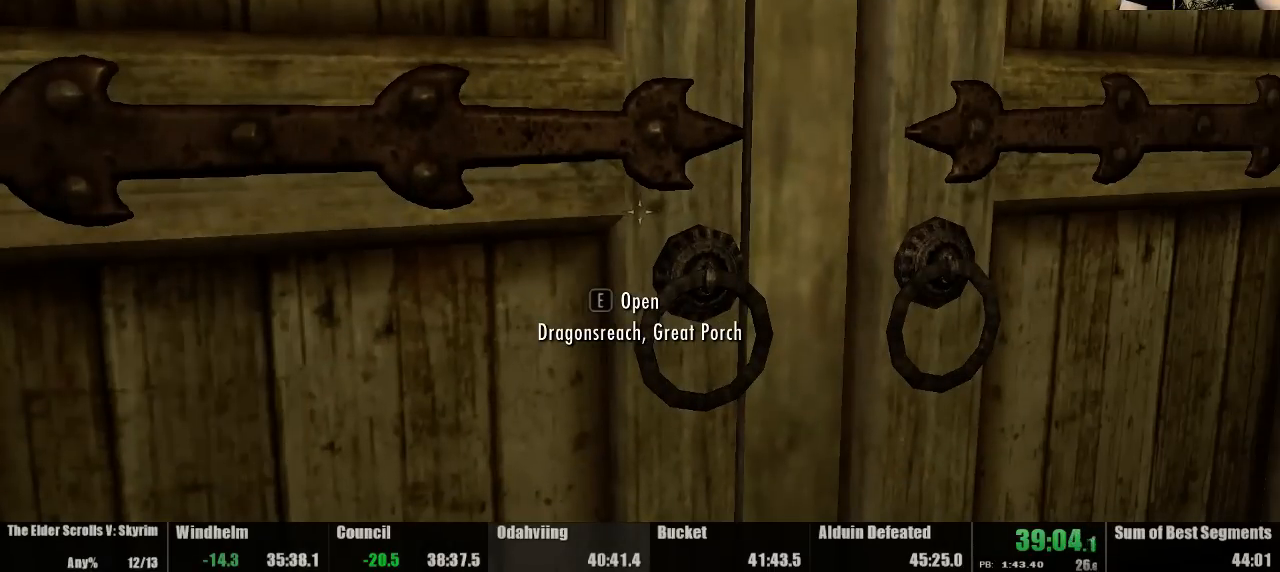
{"keys": [], "mouse": [], "events": []}
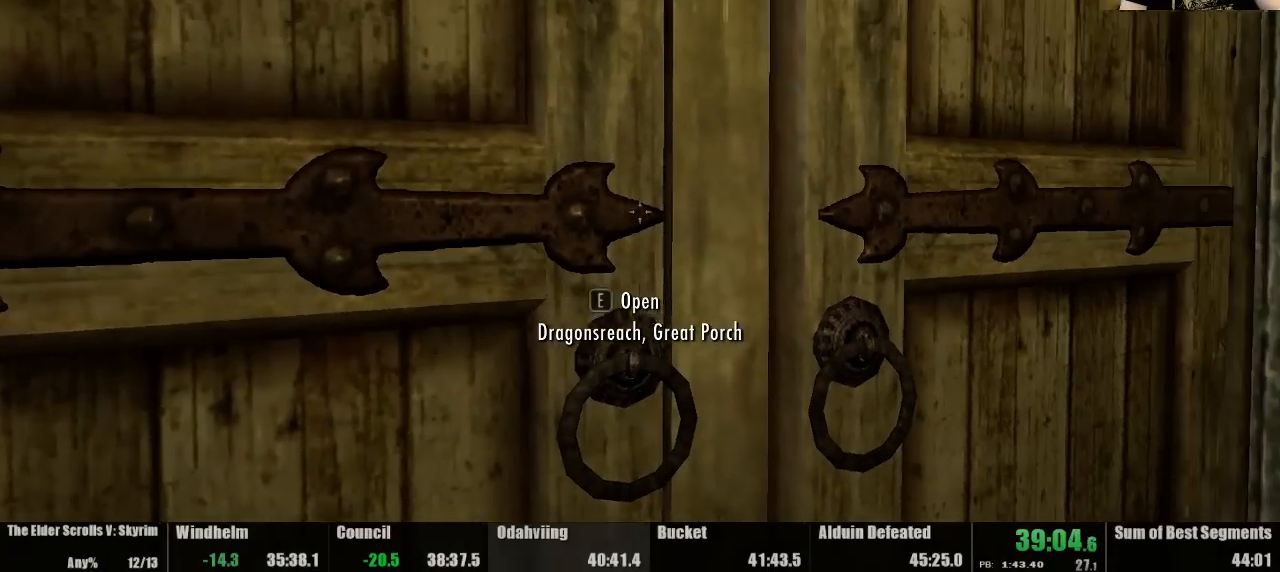
{"keys": [], "mouse": [], "events": []}
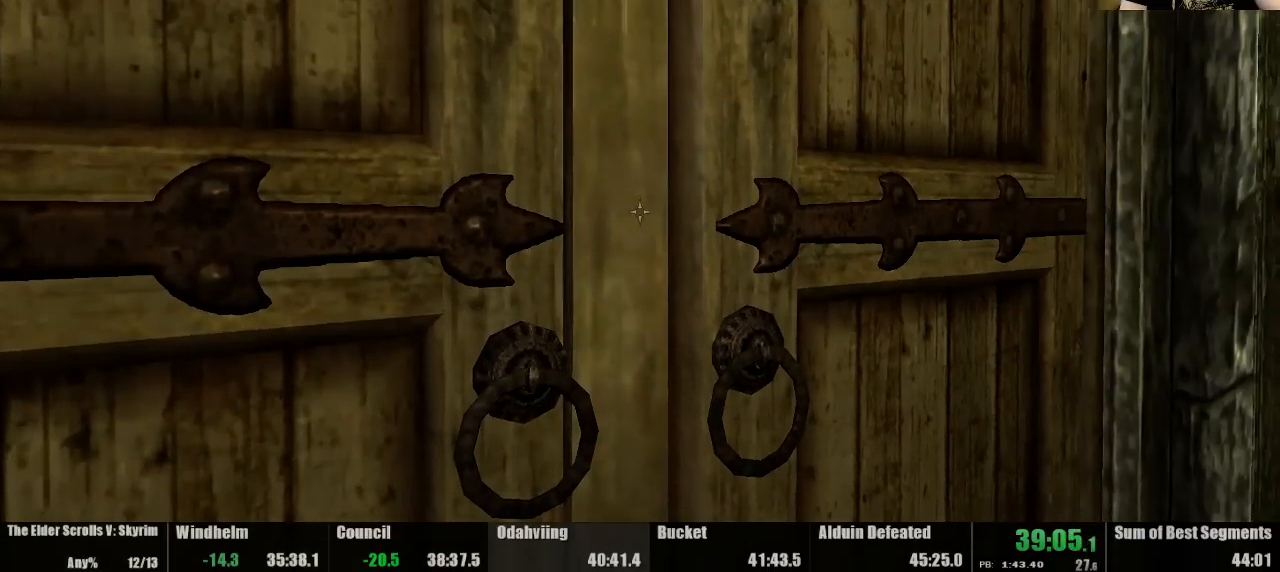
{"keys": [], "mouse": [], "events": []}
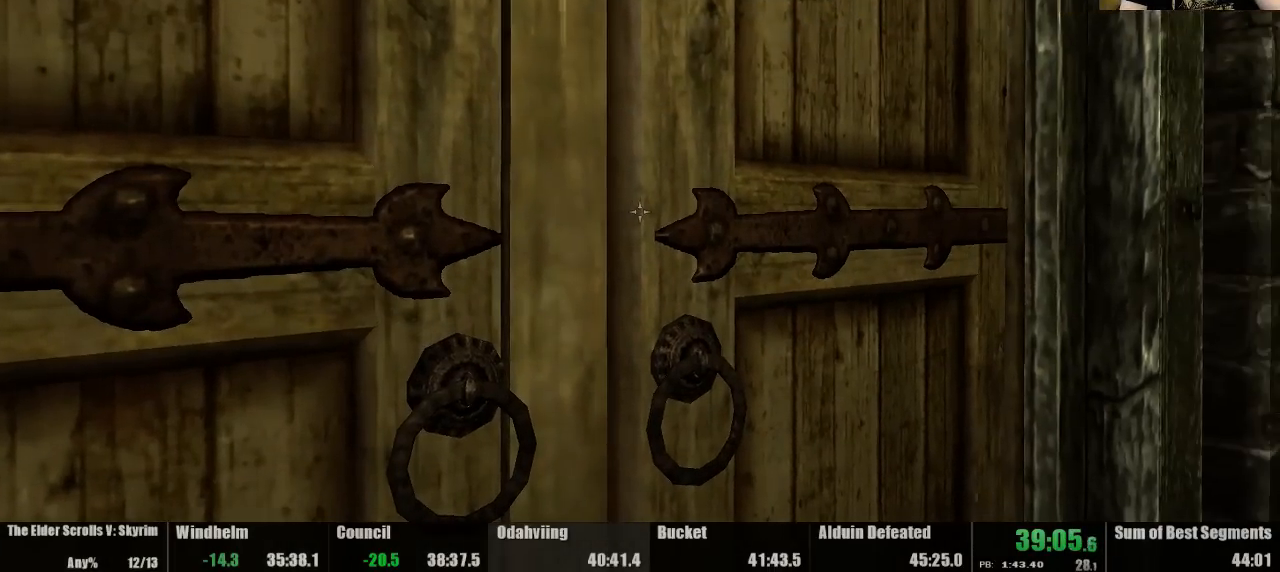
{"keys": [], "mouse": [], "events": [[133, "down", "down"], [133, "left", "down"], [233, "left", "up"], [267, "down", "up"]]}
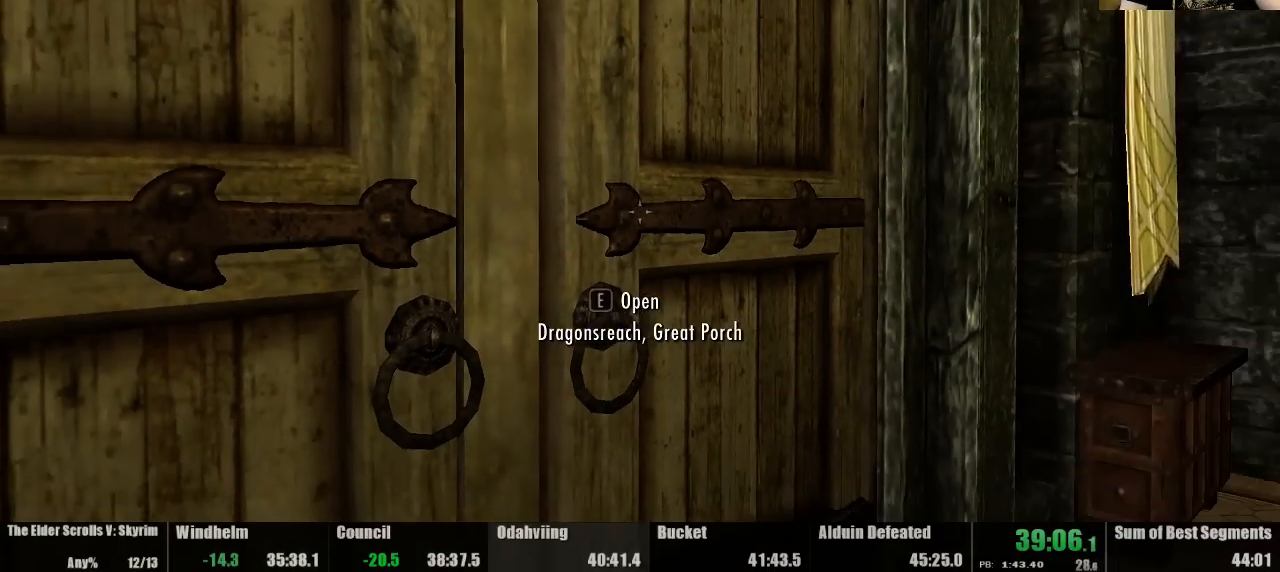
{"keys": [], "mouse": [], "events": [[100, "left", "down"], [200, "left", "up"]]}
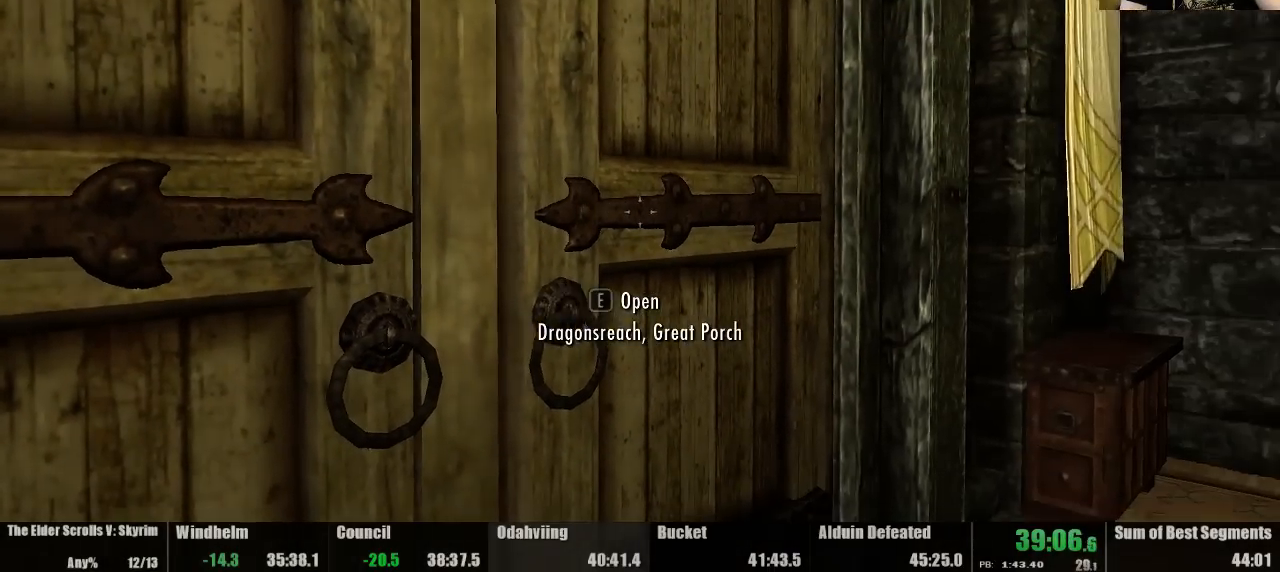
{"keys": [], "mouse": [], "events": []}
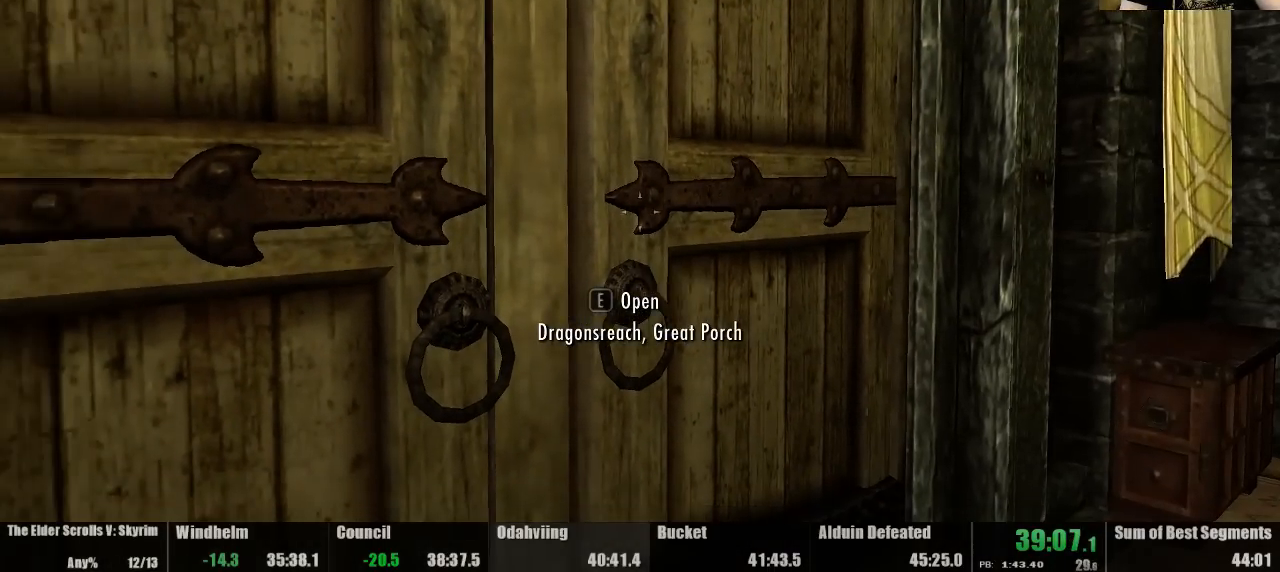
{"keys": [], "mouse": [], "events": []}
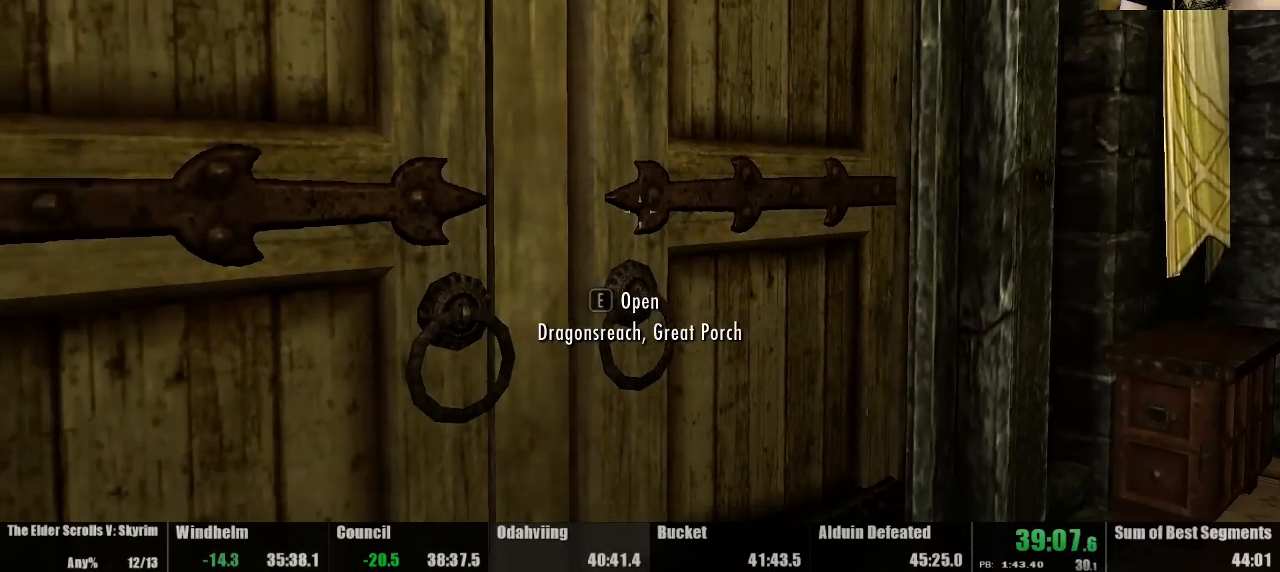
{"keys": [], "mouse": [], "events": []}
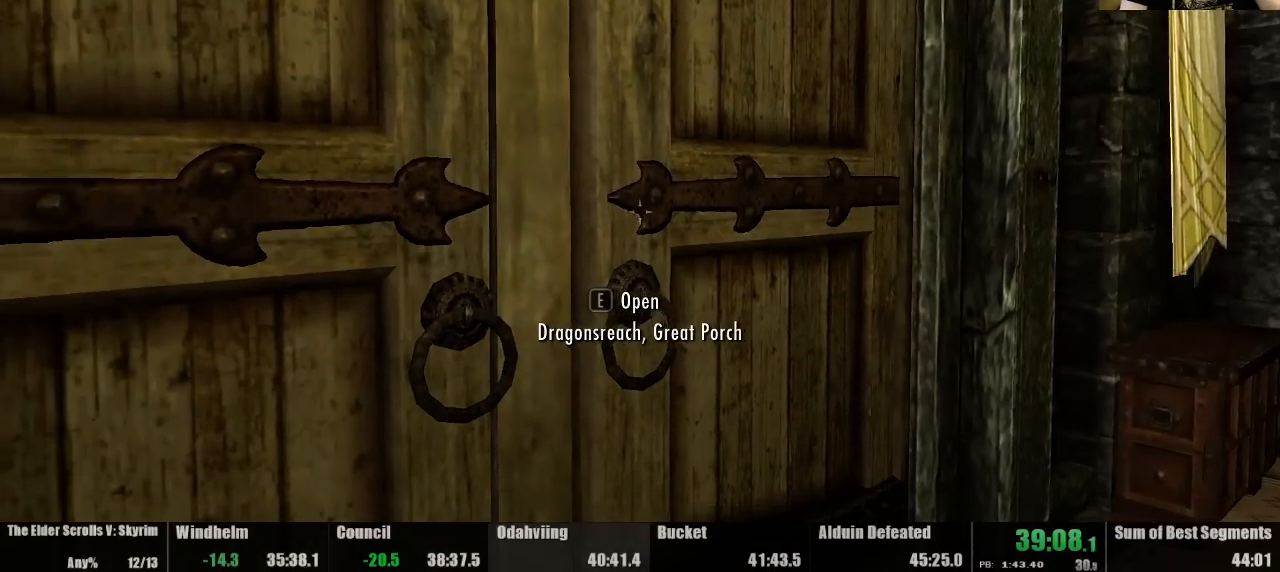
{"keys": [], "mouse": [], "events": []}
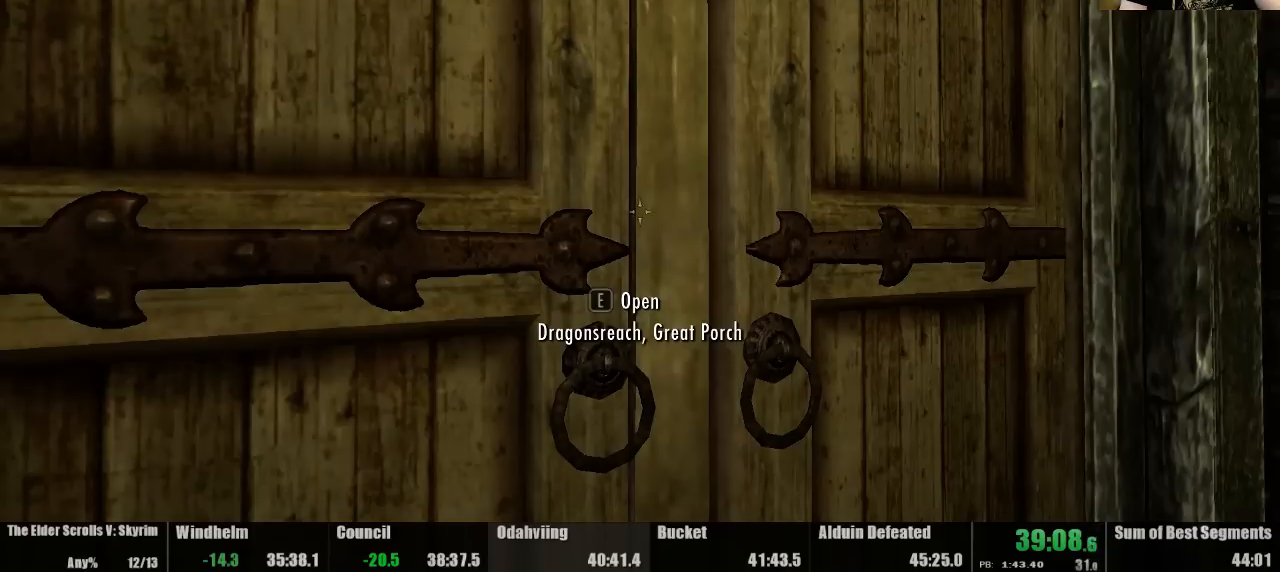
{"keys": [], "mouse": [], "events": []}
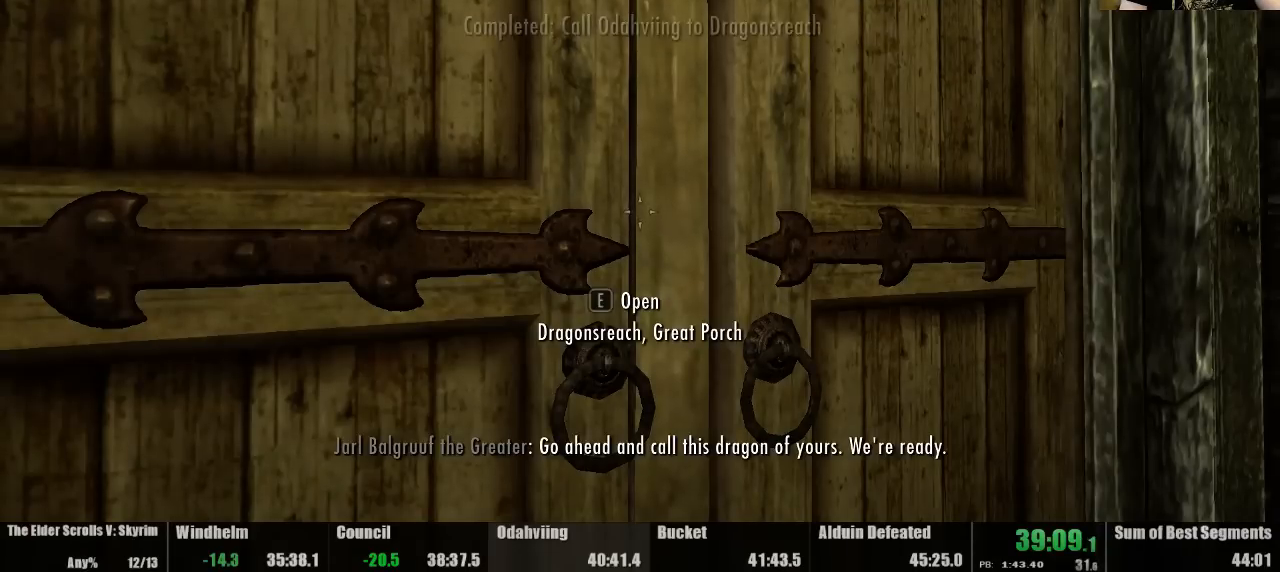
{"keys": [], "mouse": [], "events": []}
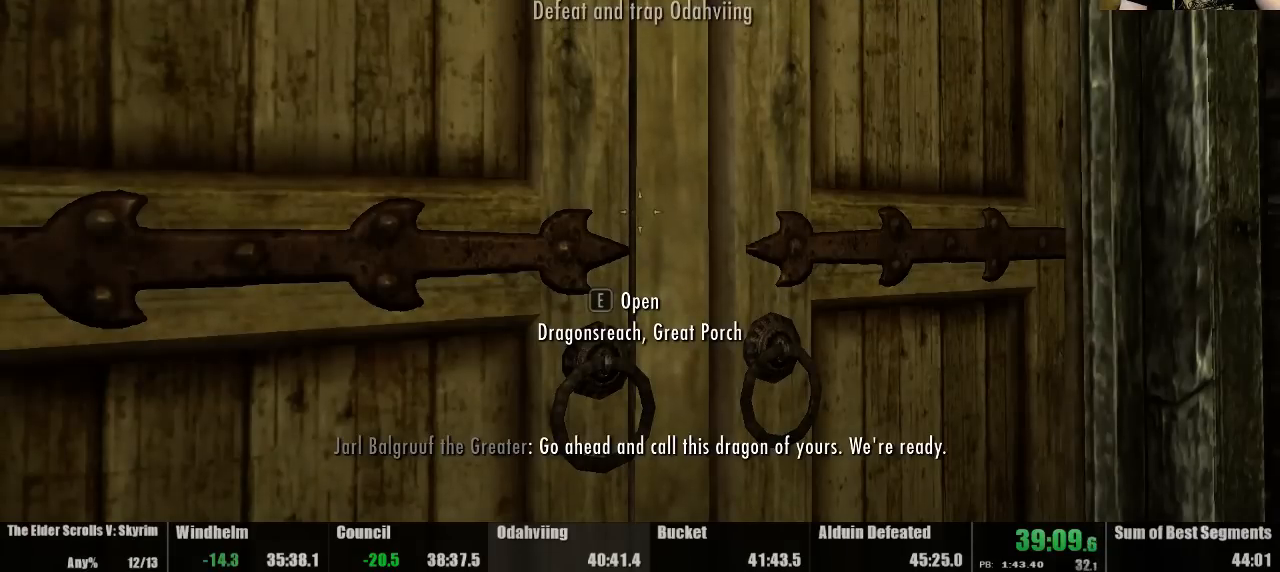
{"keys": [], "mouse": [], "events": []}
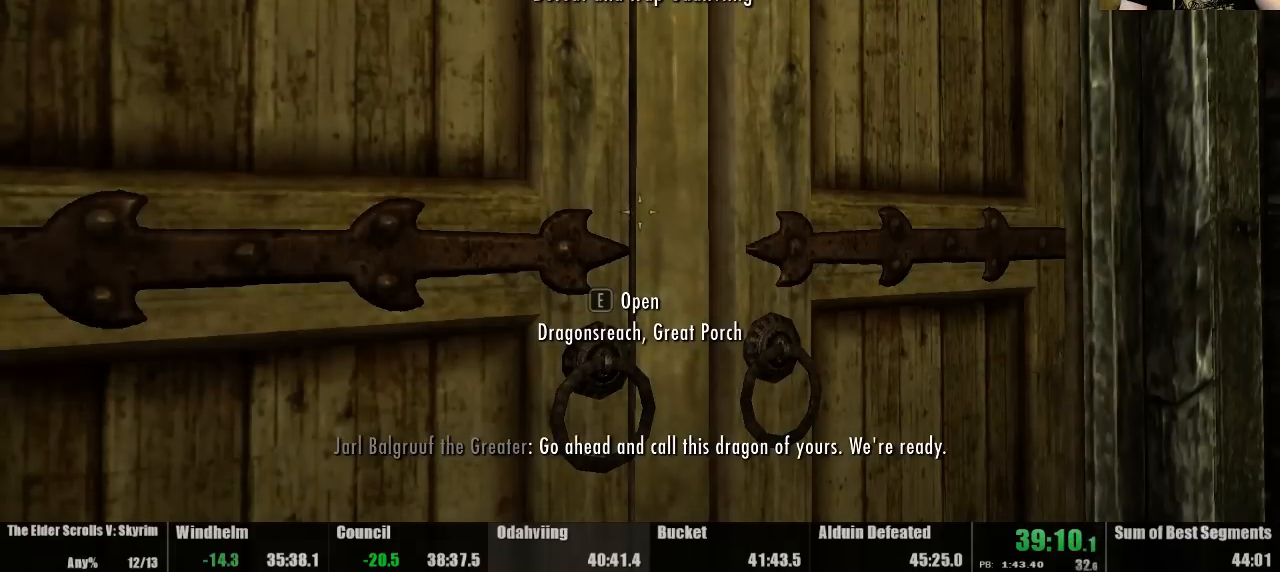
{"keys": [], "mouse": [], "events": [[267, "use", "down"], [333, "use", "up"]]}
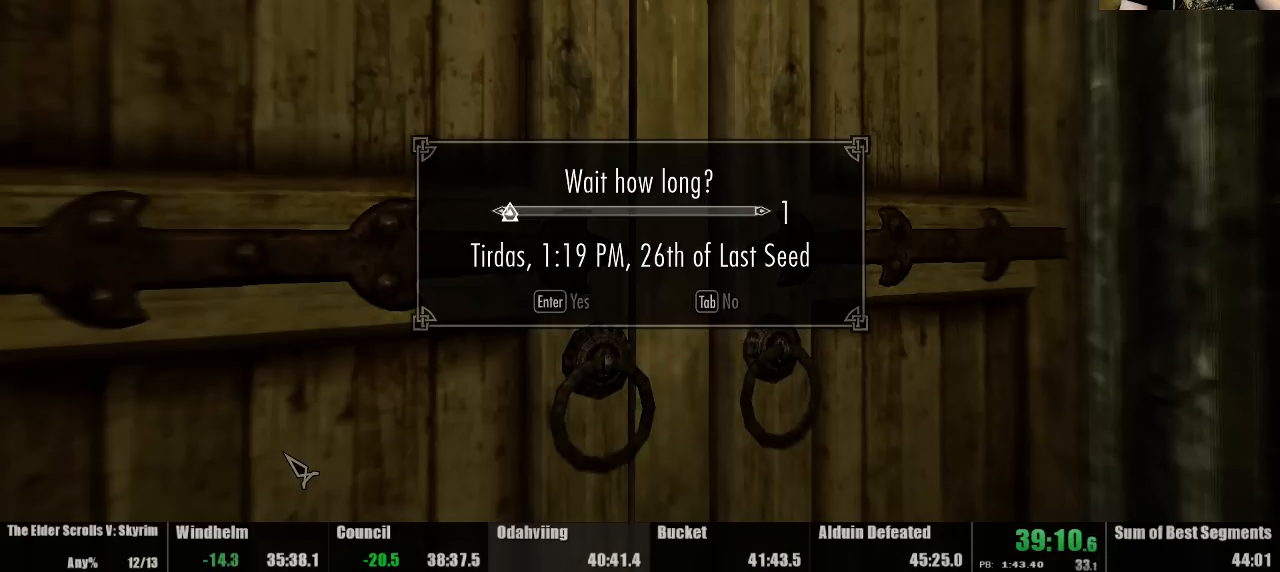
{"keys": [], "mouse": [], "events": []}
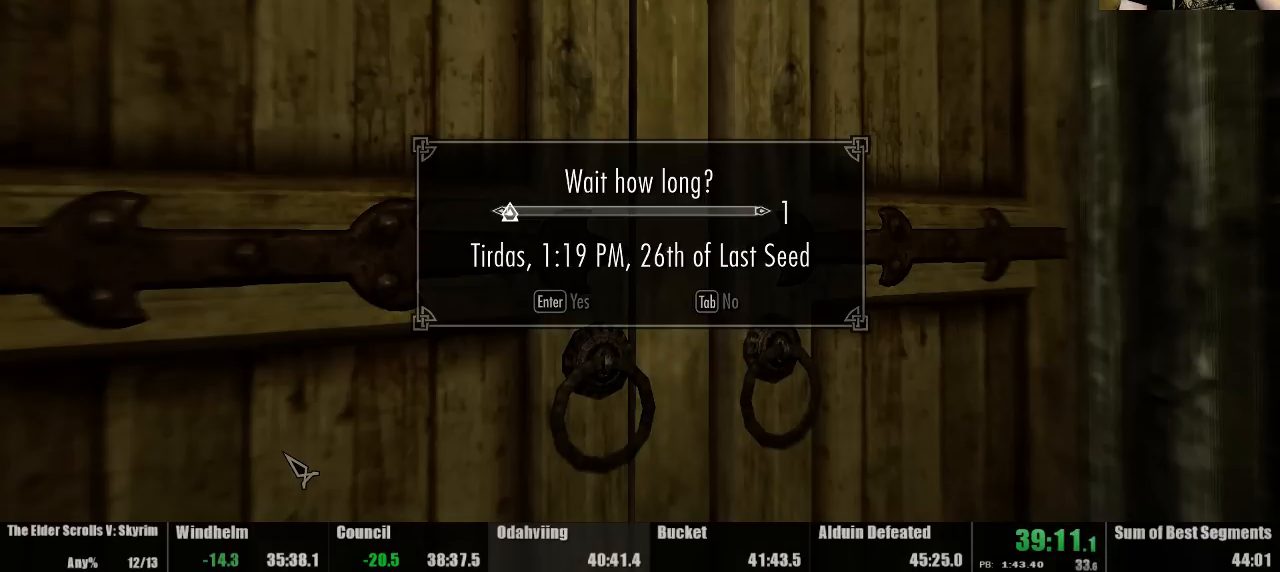
{"keys": [], "mouse": [], "events": []}
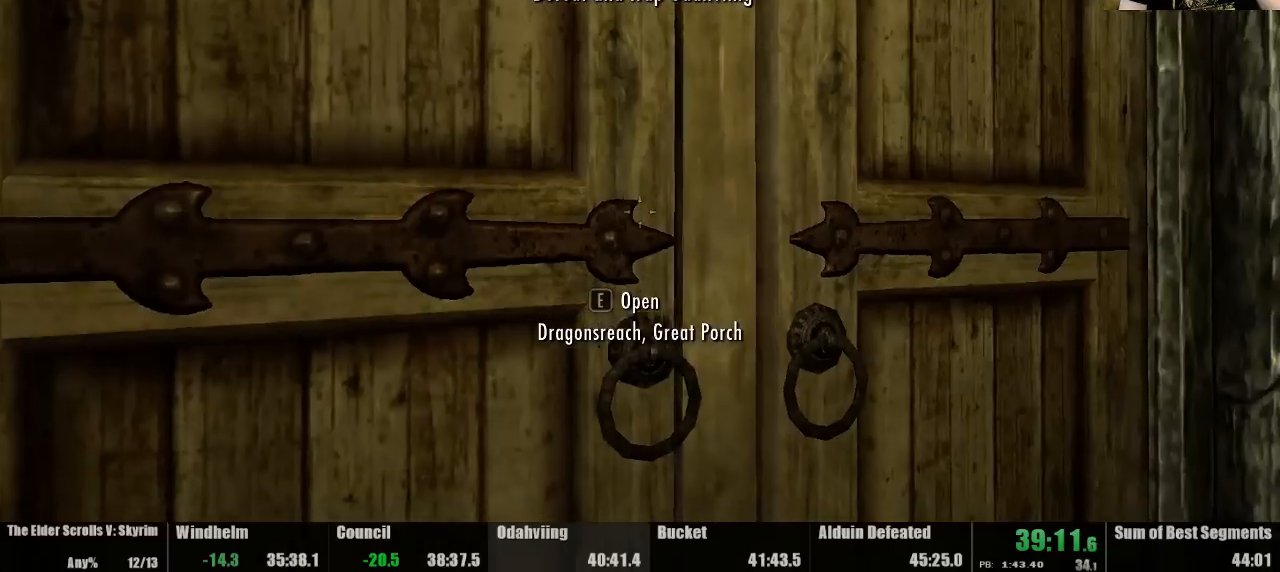
{"keys": [], "mouse": [], "events": []}
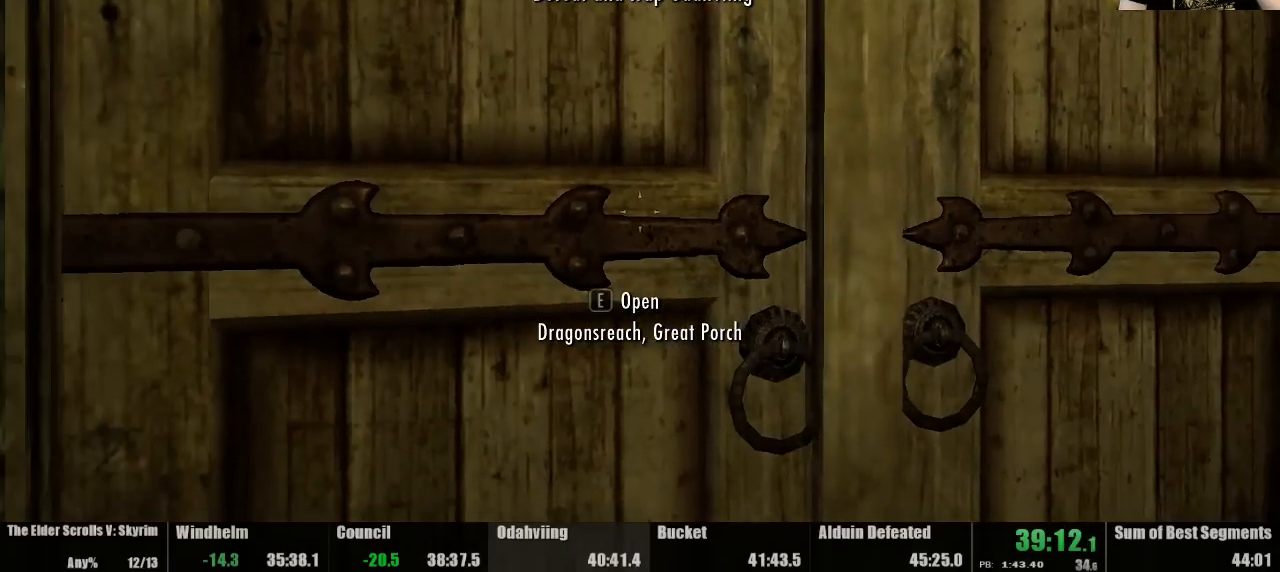
{"keys": ["quicksave"], "mouse": [], "events": [[467, "quicksave", "down"]]}
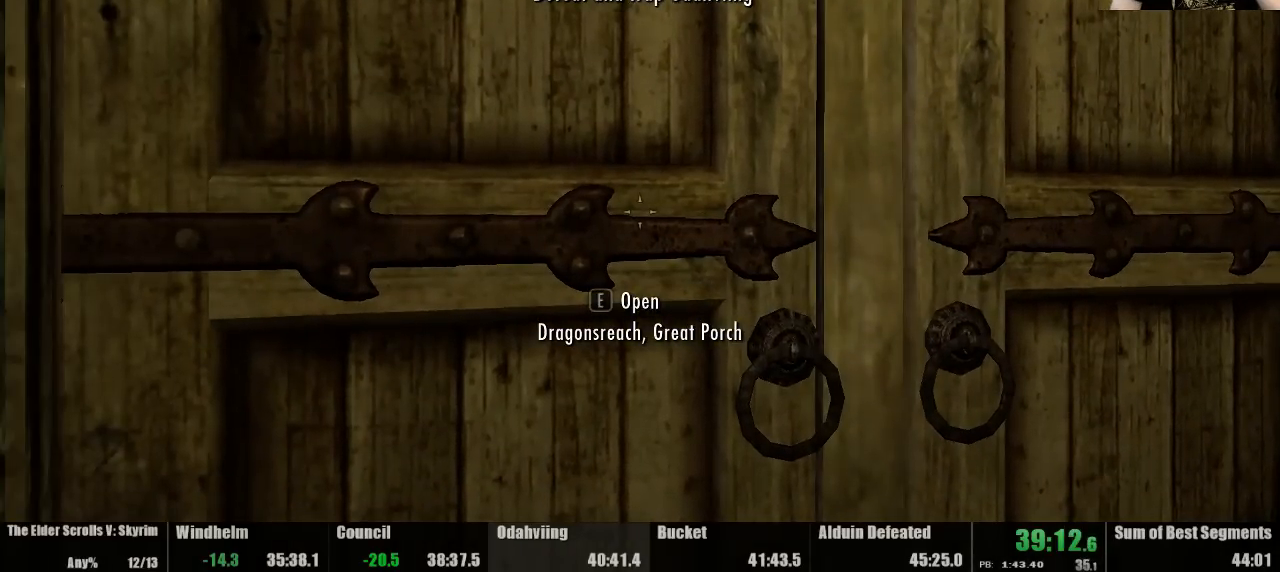
{"keys": [], "mouse": [], "events": [[33, "quicksave", "up"]]}
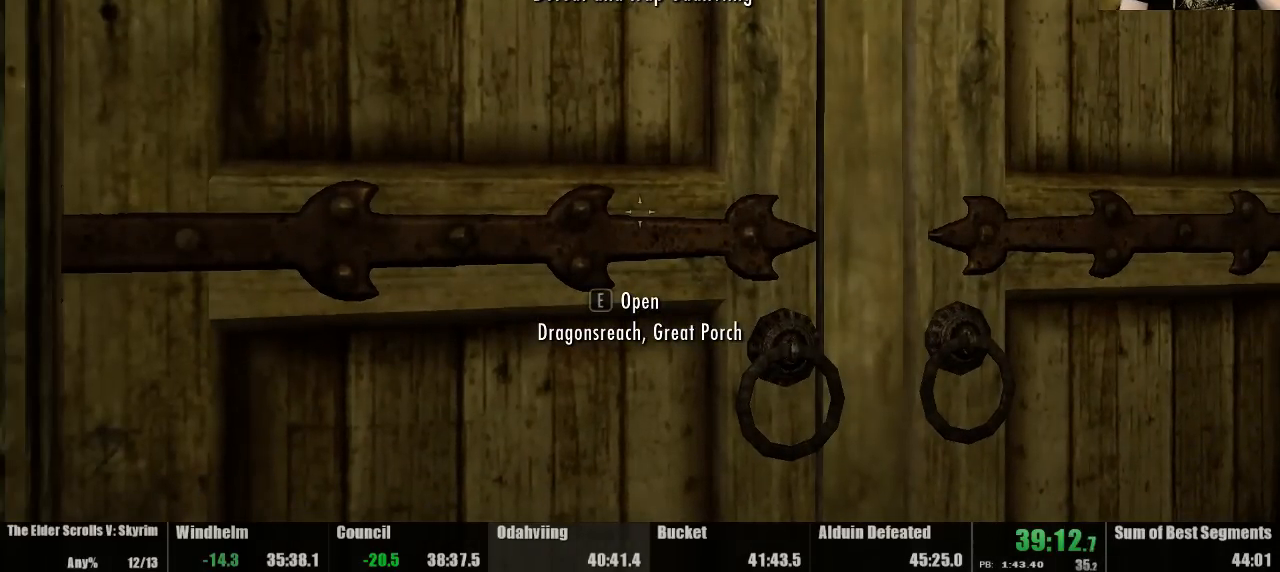
{"keys": [], "mouse": [], "events": []}
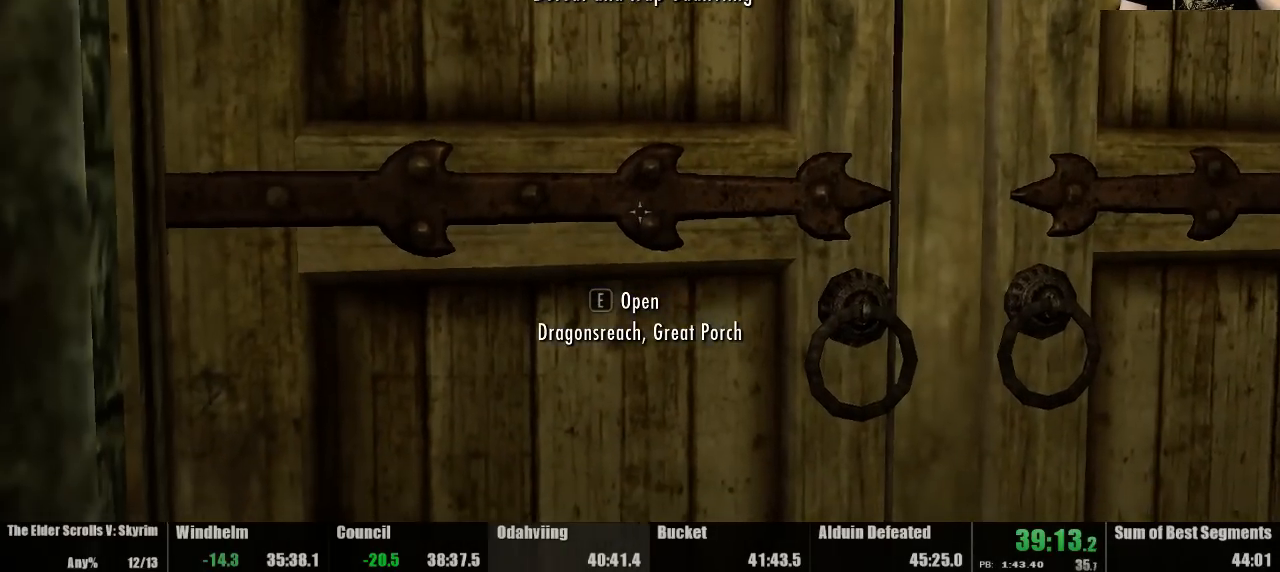
{"keys": ["shout"], "mouse": [], "events": [[200, "use", "down"], [267, "use", "up"], [400, "shout", "down"]]}